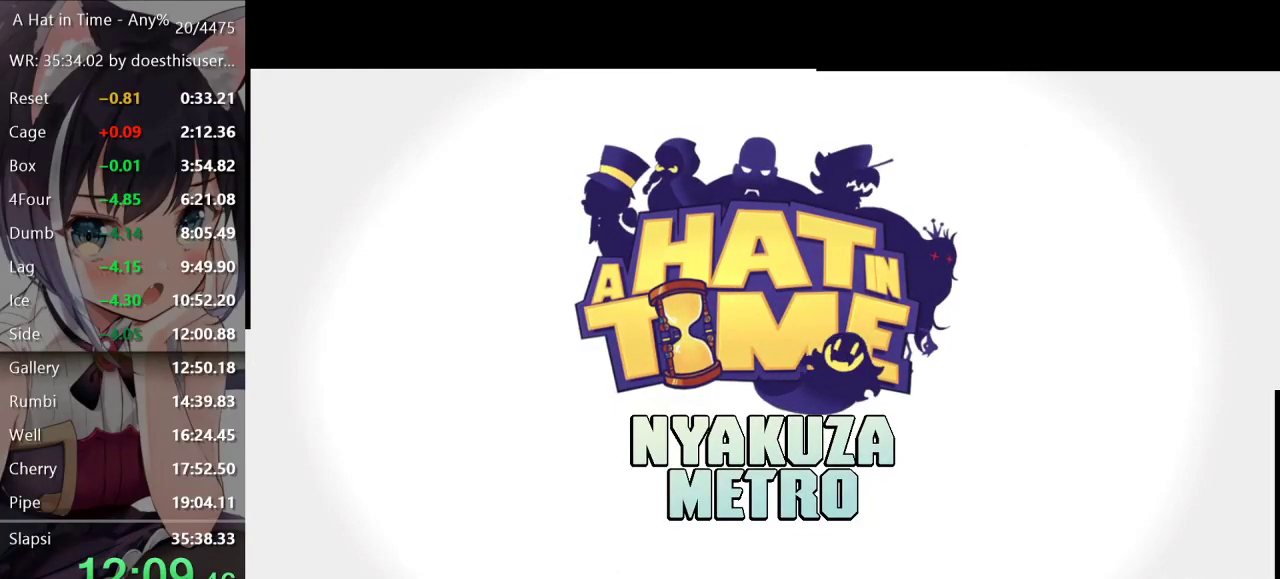
Gameplay with a controller (Xbox layout); each line is a JSON object with the inputs held at the frame after it. "events" lists button and stick changes between this image and that frame as [ms after this image, input, new state], when the widget could be followed in between.
{"buttons": ["A"], "left_stick": "center", "right_stick": "center", "events": [[250, "A", "down"], [317, "A", "up"], [450, "A", "down"]]}
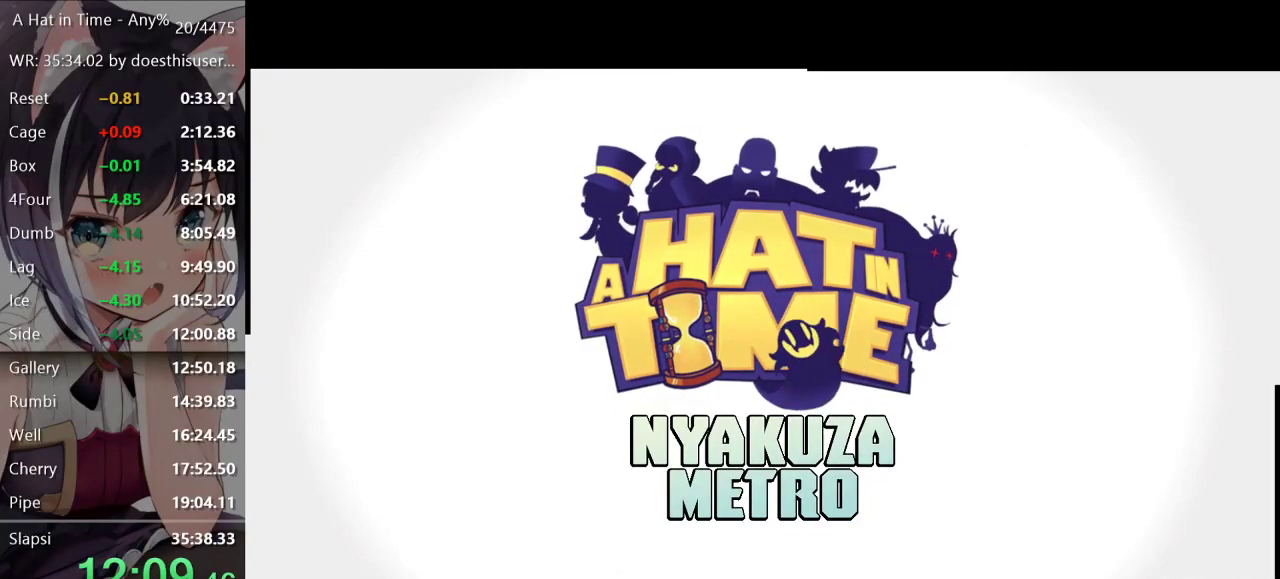
{"buttons": [], "left_stick": "center", "right_stick": "center", "events": [[17, "A", "up"], [234, "A", "down"], [300, "A", "up"]]}
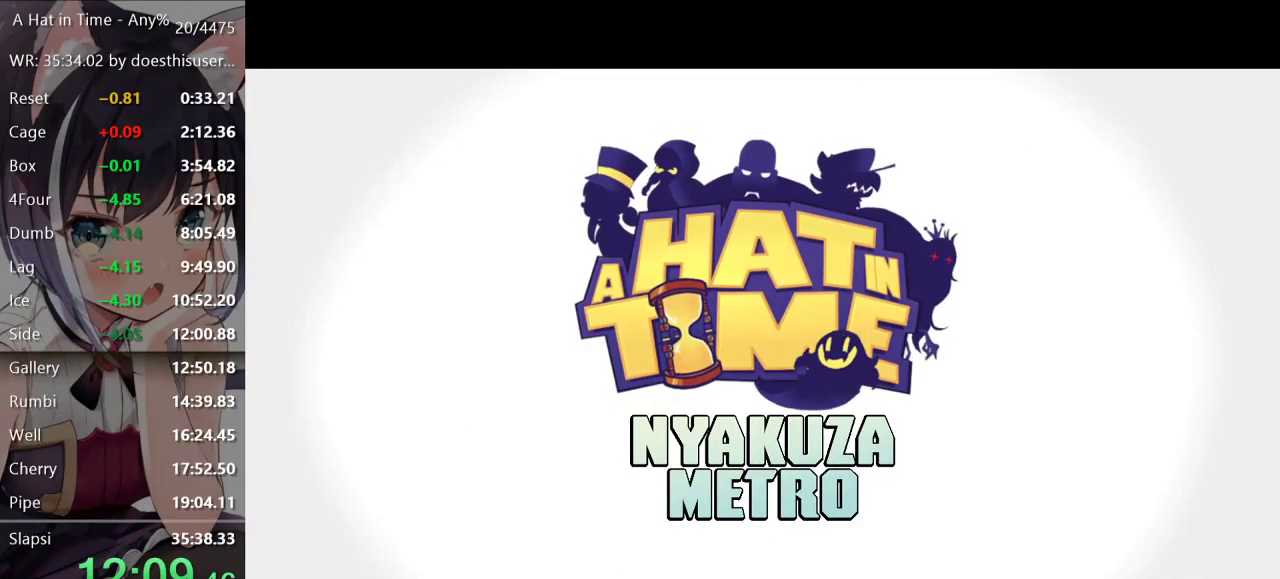
{"buttons": [], "left_stick": "center", "right_stick": "center", "events": [[100, "A", "down"], [116, "A", "up"], [283, "A", "down"], [367, "A", "up"]]}
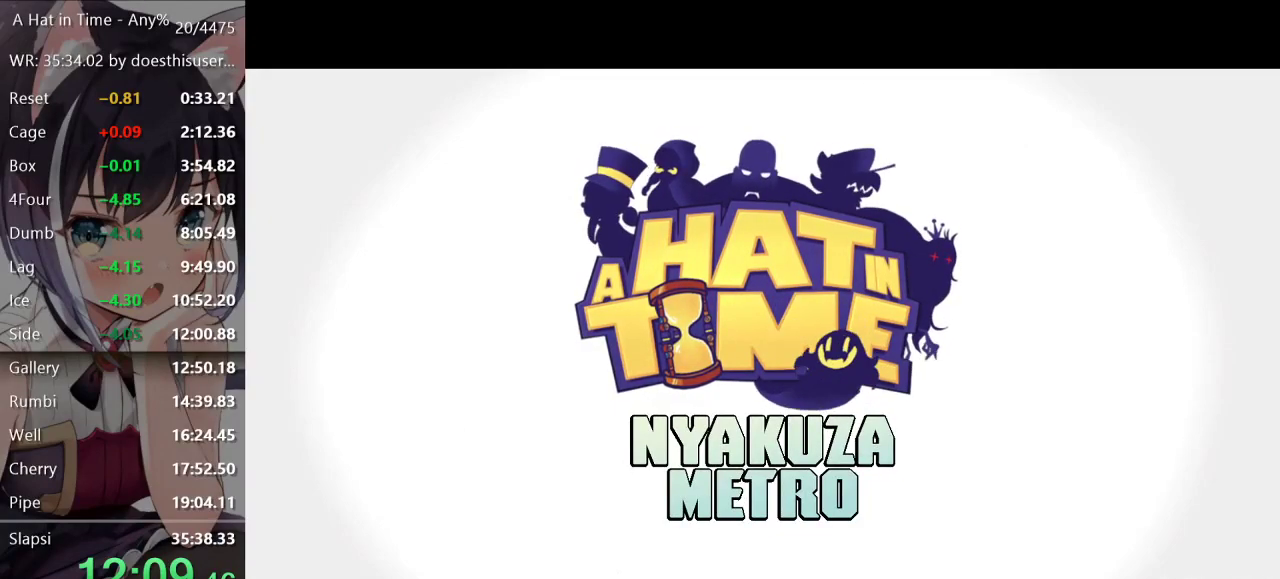
{"buttons": [], "left_stick": "center", "right_stick": "center", "events": [[167, "A", "down"], [200, "A", "up"], [350, "A", "down"], [367, "A", "up"]]}
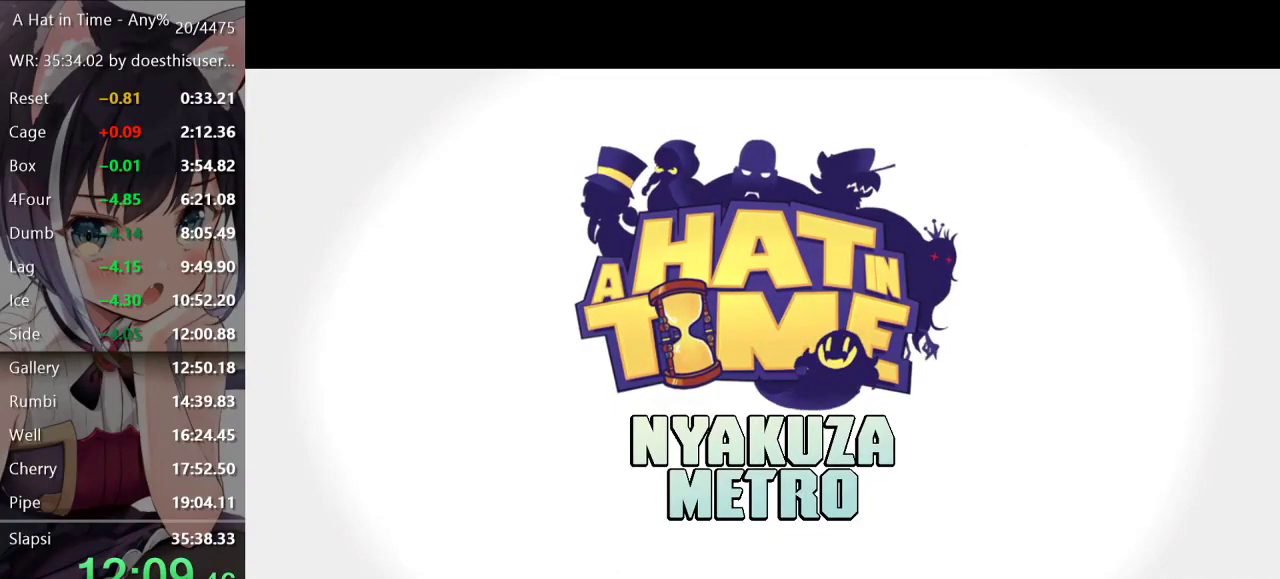
{"buttons": [], "left_stick": "center", "right_stick": "center", "events": [[16, "A", "down"], [50, "A", "up"], [166, "A", "down"], [200, "A", "up"], [333, "A", "down"], [350, "A", "up"]]}
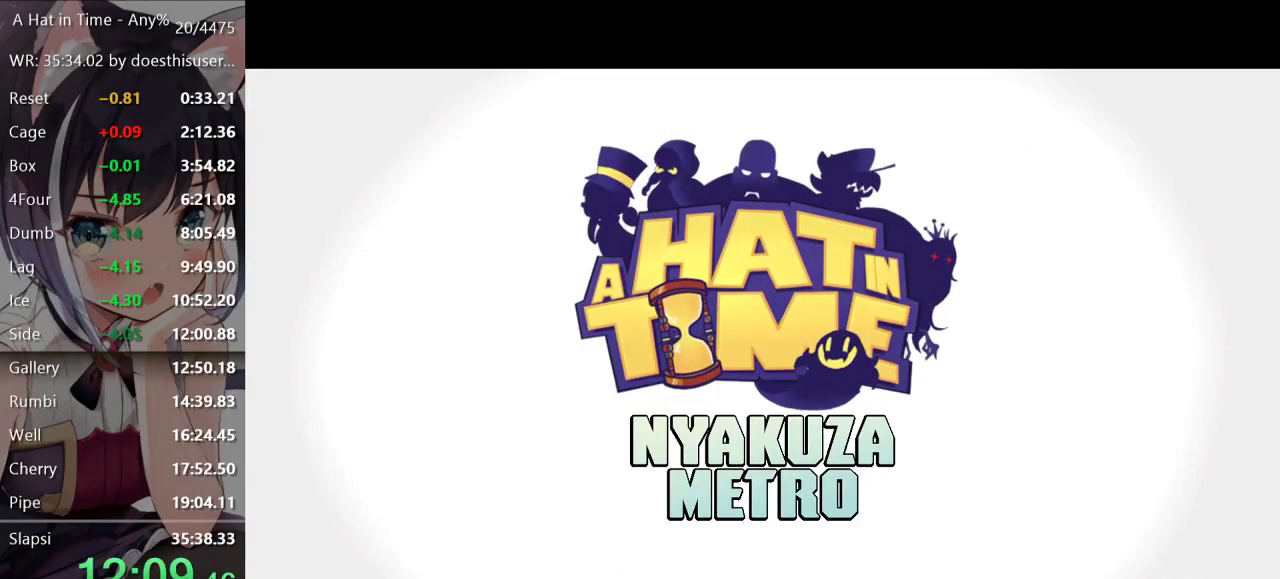
{"buttons": [], "left_stick": "center", "right_stick": "center", "events": []}
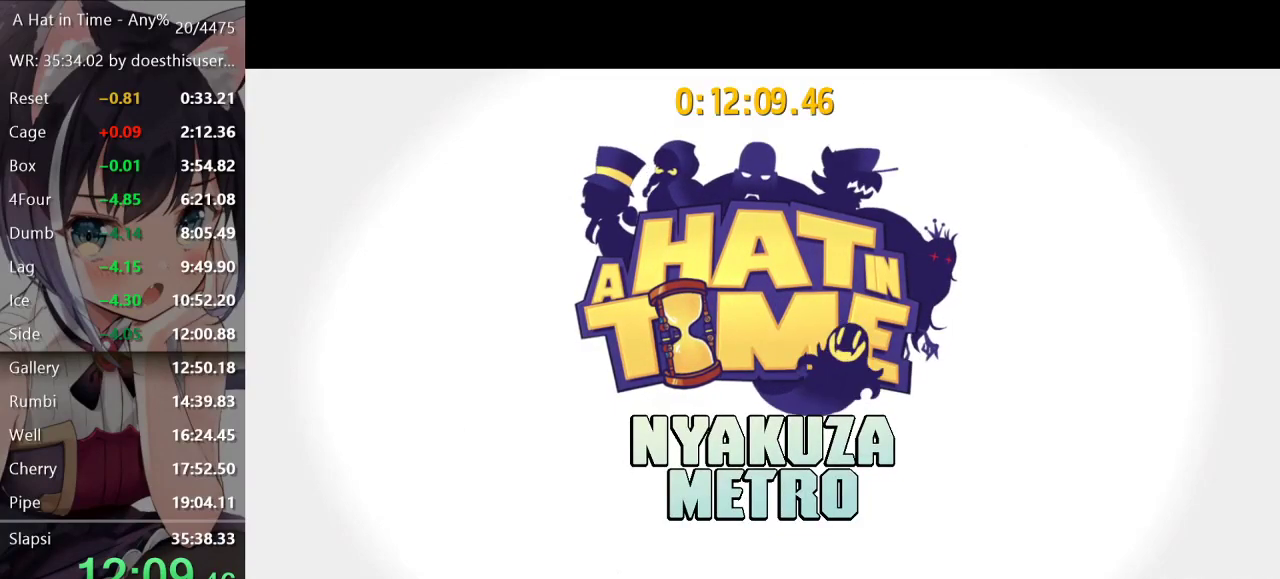
{"buttons": ["L2"], "left_stick": "up-left", "right_stick": "center", "events": [[116, "A", "down"], [166, "A", "up"], [183, "A", "down"], [200, "A", "up"], [283, "left_stick", "up"], [350, "L2", "down"], [417, "left_stick", "up-left"]]}
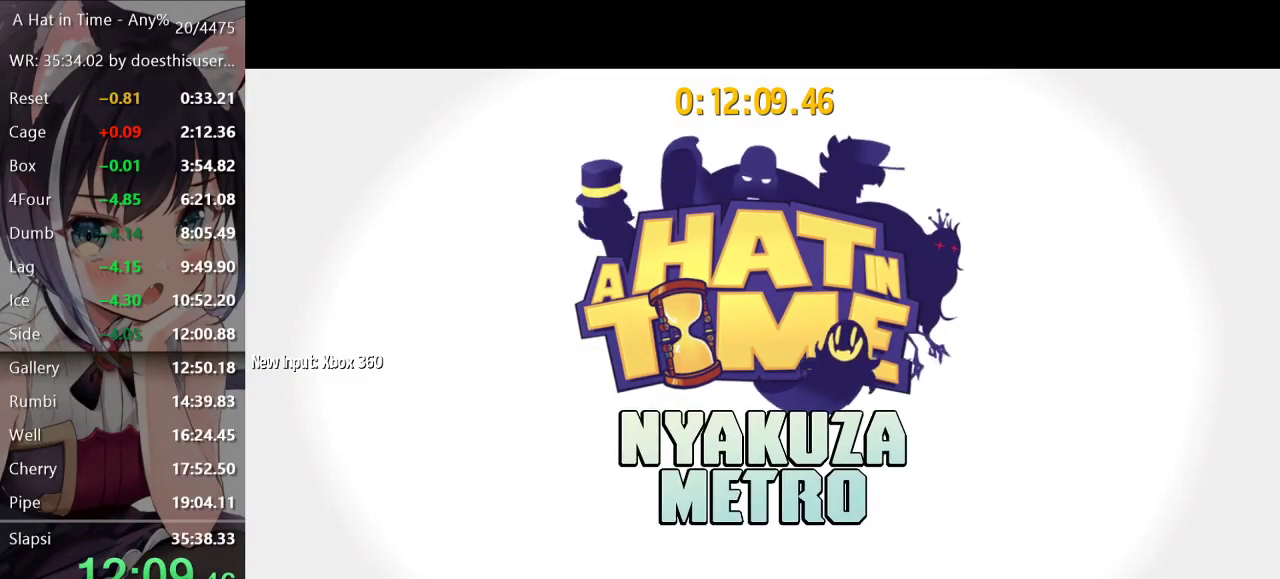
{"buttons": ["L2"], "left_stick": "up-left", "right_stick": "center", "events": []}
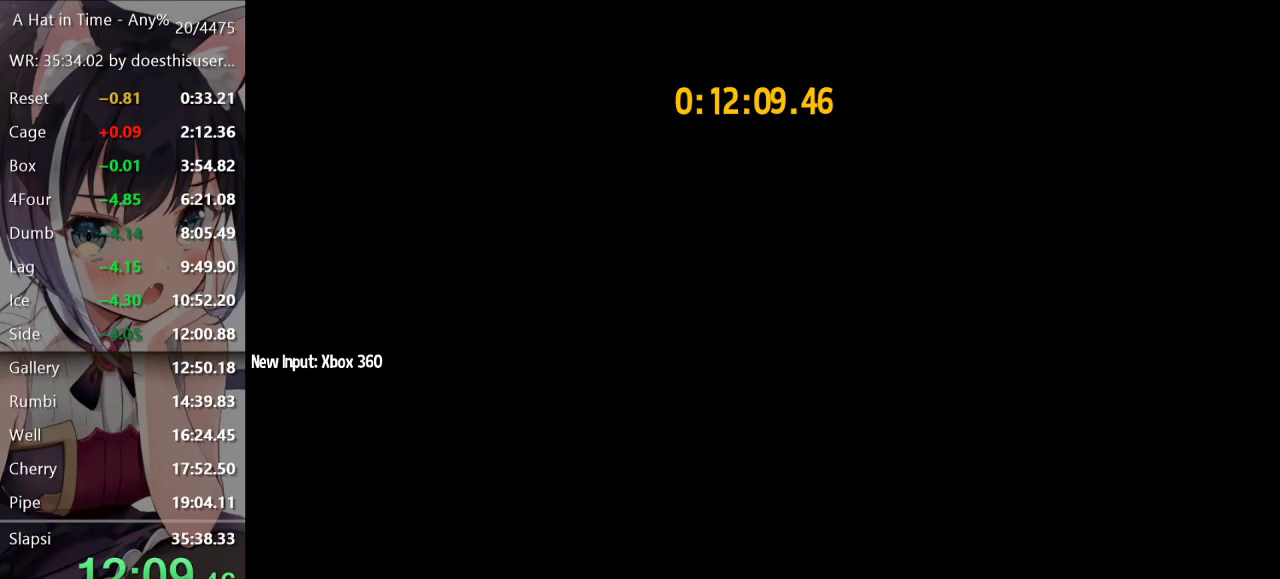
{"buttons": ["A", "L2"], "left_stick": "up-left", "right_stick": "center", "events": [[467, "A", "down"]]}
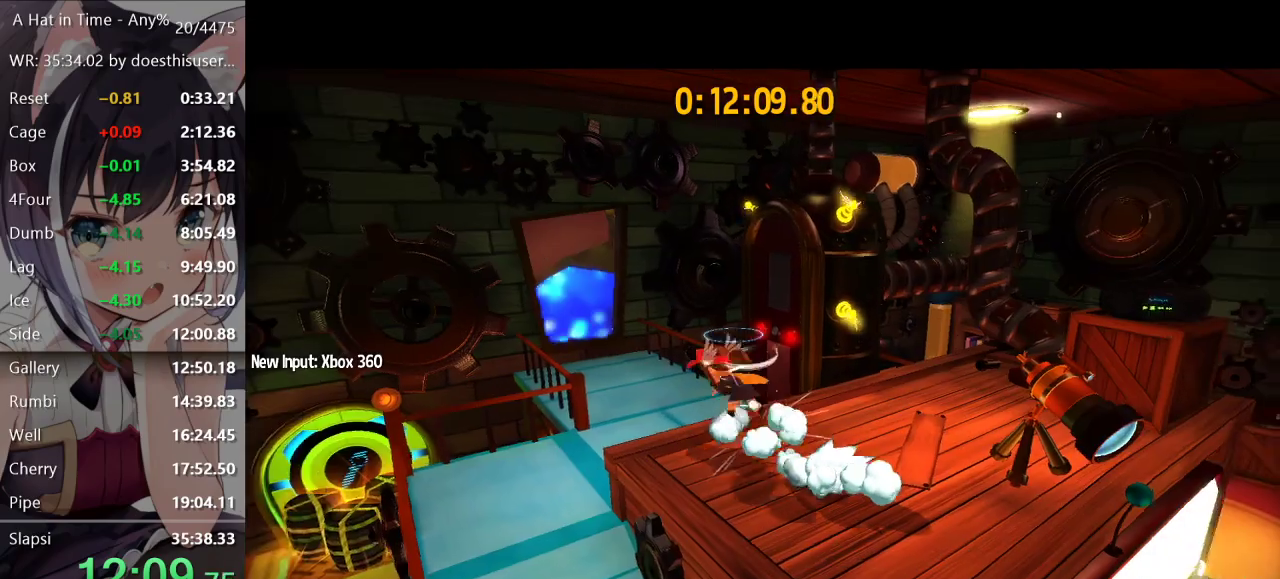
{"buttons": ["L2"], "left_stick": "center", "right_stick": "left"}